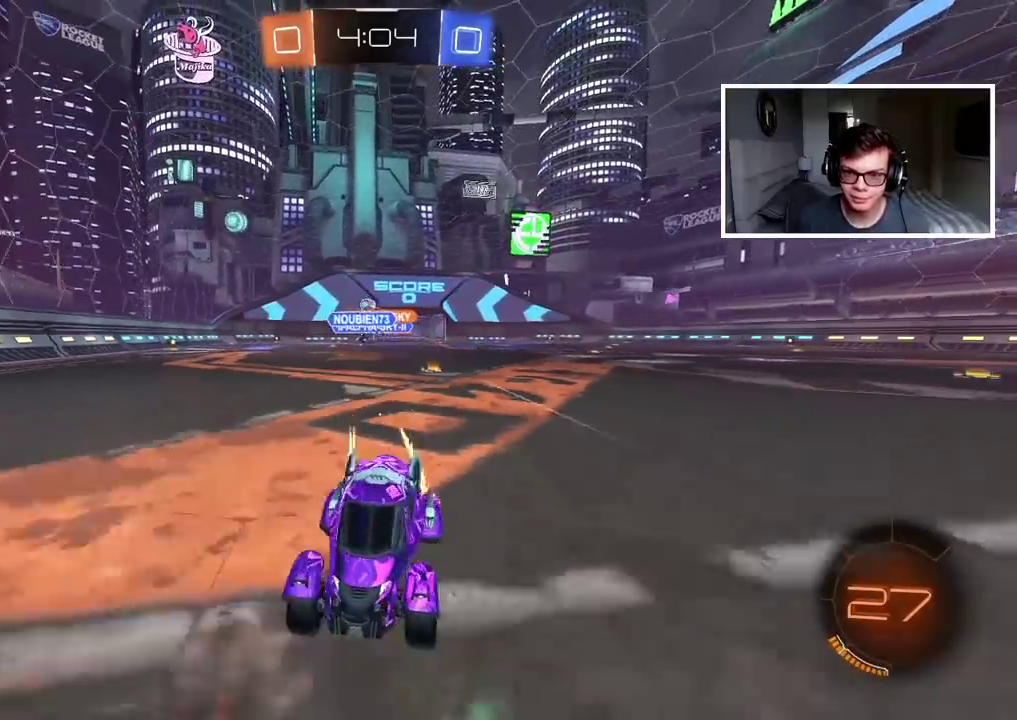
Gameplay with a controller (PlayStation layout); each line is a JSON object with the inputs held at the frame after it. "events" lists button and stick changes between this image and that frame as [ms after this image, input, new state], when the widget could be followed in between.
{"buttons": ["R2"], "left_stick": "center", "right_stick": "center", "events": [[150, "L1", "up"], [200, "R2", "down"], [383, "left_stick", "up-right"], [467, "left_stick", "center"]]}
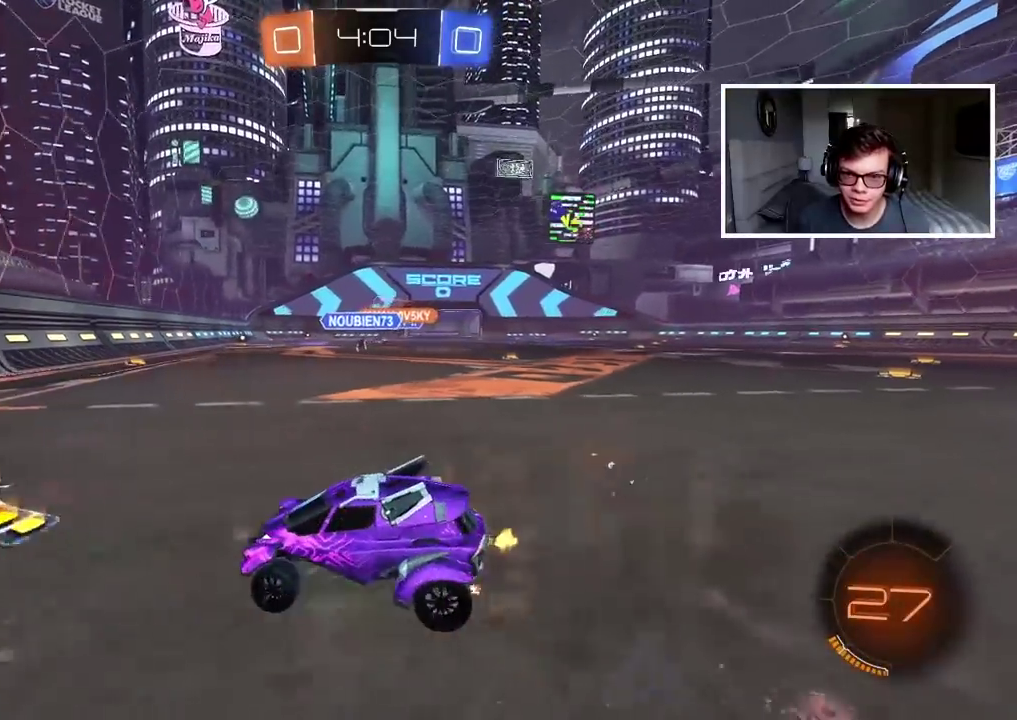
{"buttons": ["CIRCLE", "R2"], "left_stick": "right", "right_stick": "center", "events": [[183, "left_stick", "right"], [267, "CIRCLE", "down"]]}
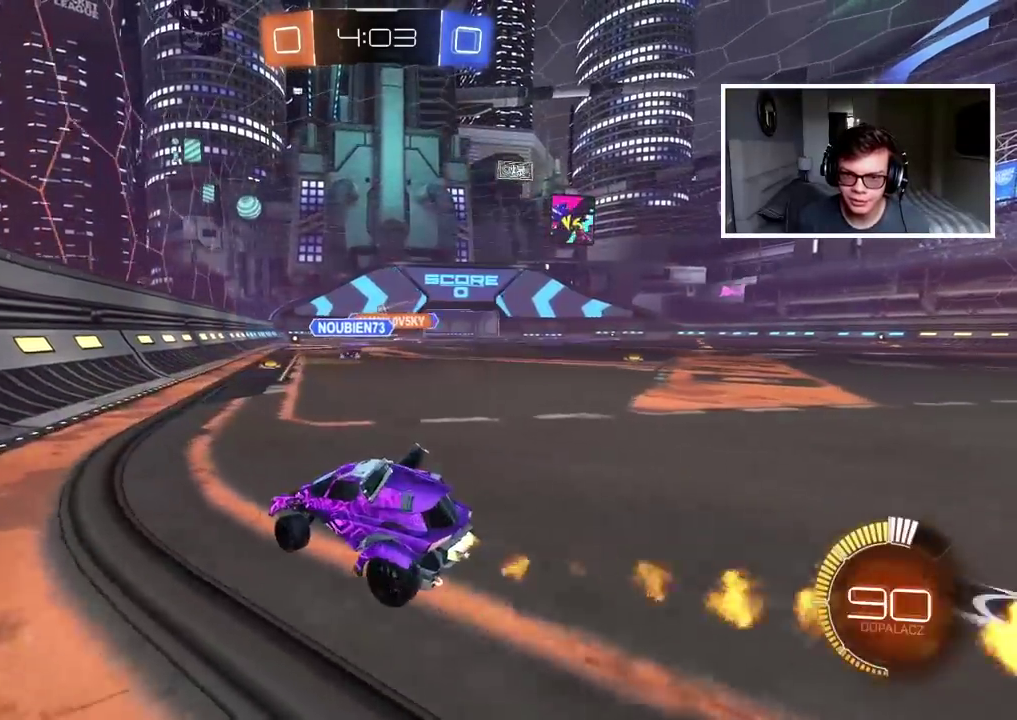
{"buttons": ["CIRCLE", "R2"], "left_stick": "center", "right_stick": "center", "events": [[367, "left_stick", "center"]]}
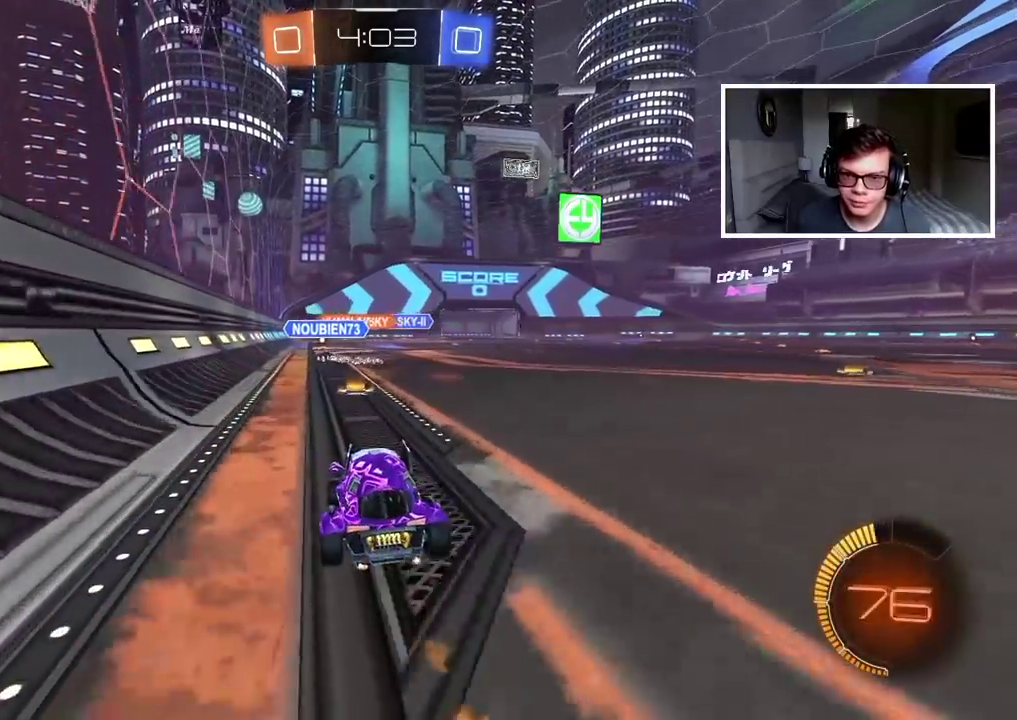
{"buttons": ["CIRCLE", "R2"], "left_stick": "center", "right_stick": "center", "events": []}
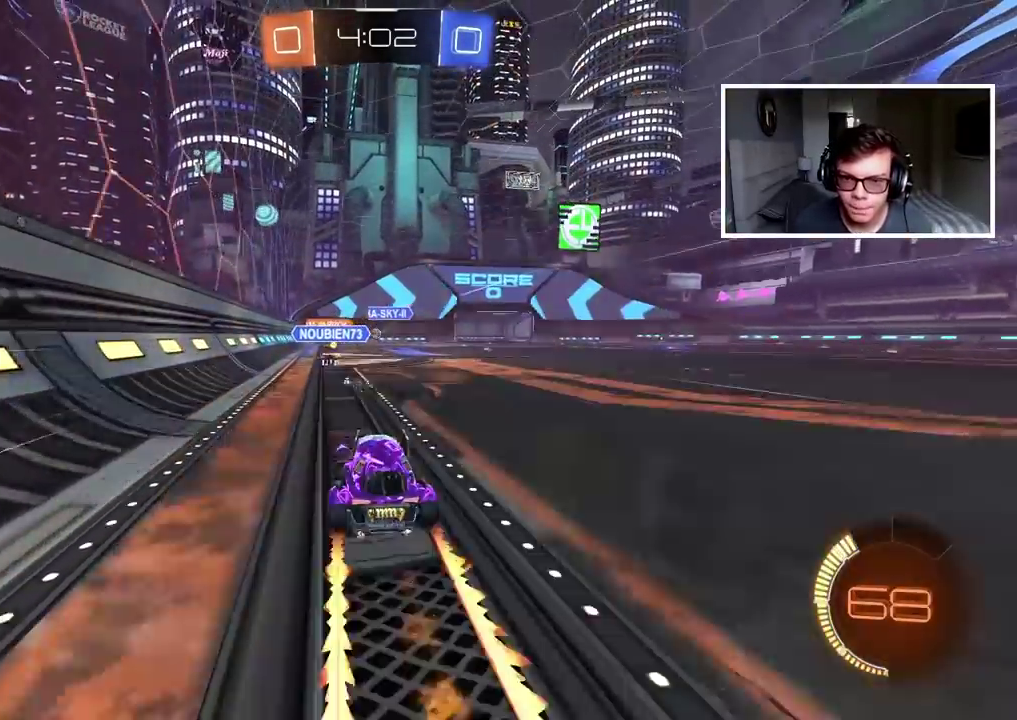
{"buttons": ["R2"], "left_stick": "center", "right_stick": "center", "events": [[17, "CIRCLE", "up"]]}
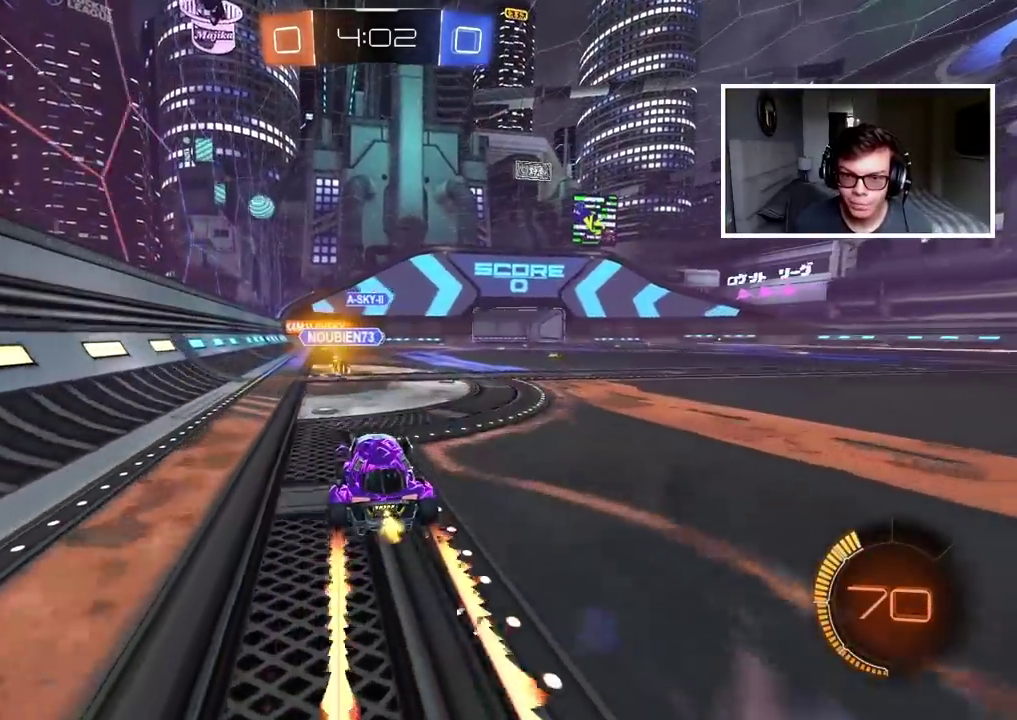
{"buttons": ["R2"], "left_stick": "right", "right_stick": "center", "events": [[367, "left_stick", "right"]]}
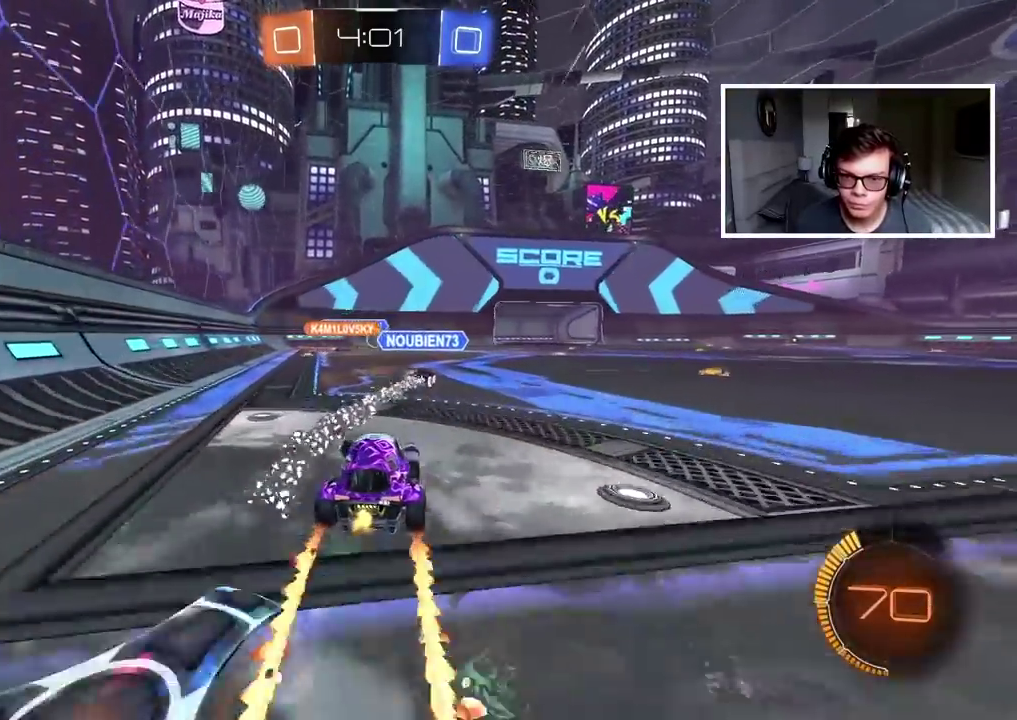
{"buttons": ["R2"], "left_stick": "center", "right_stick": "center", "events": [[183, "left_stick", "center"]]}
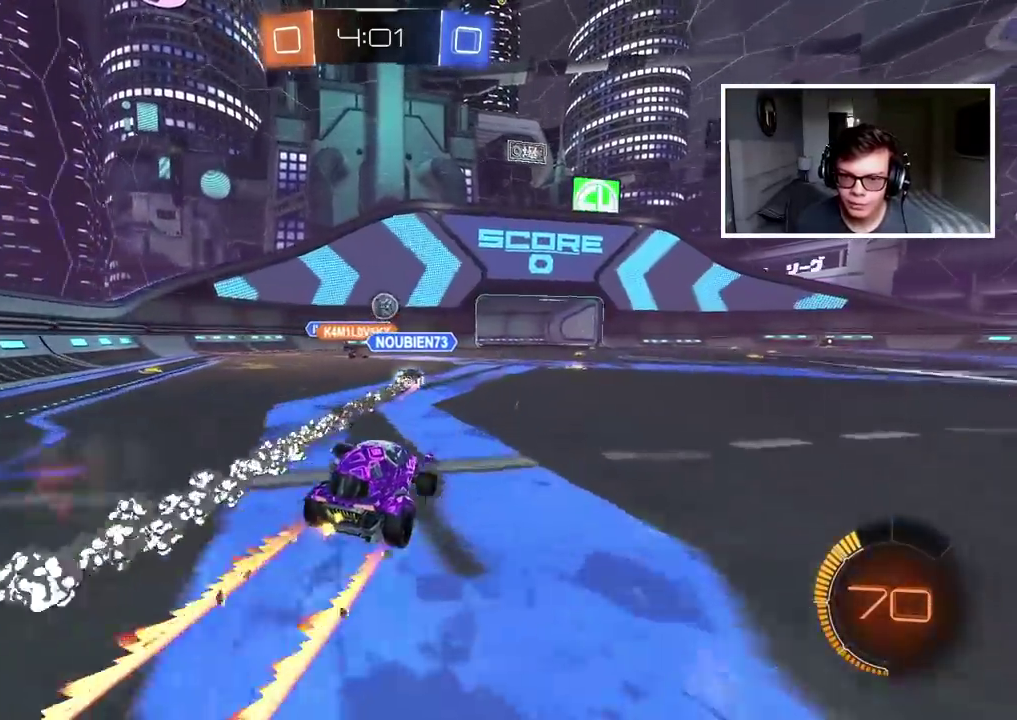
{"buttons": ["R2"], "left_stick": "center", "right_stick": "center", "events": [[33, "left_stick", "right"], [417, "left_stick", "center"]]}
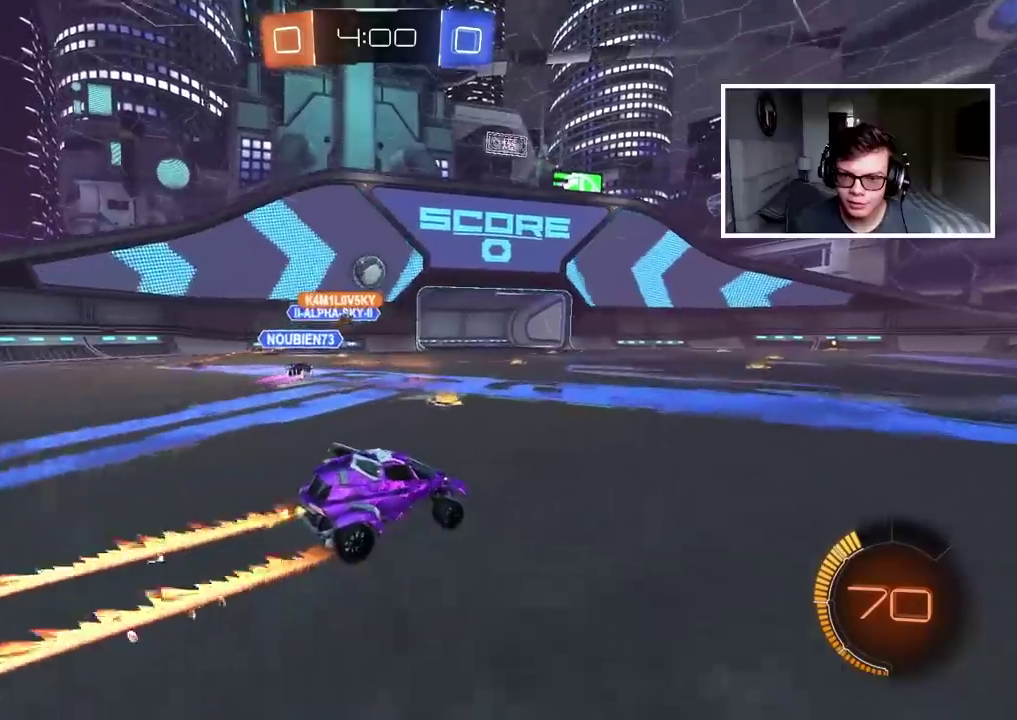
{"buttons": ["R2"], "left_stick": "right", "right_stick": "center", "events": [[217, "left_stick", "up-right"], [367, "left_stick", "right"]]}
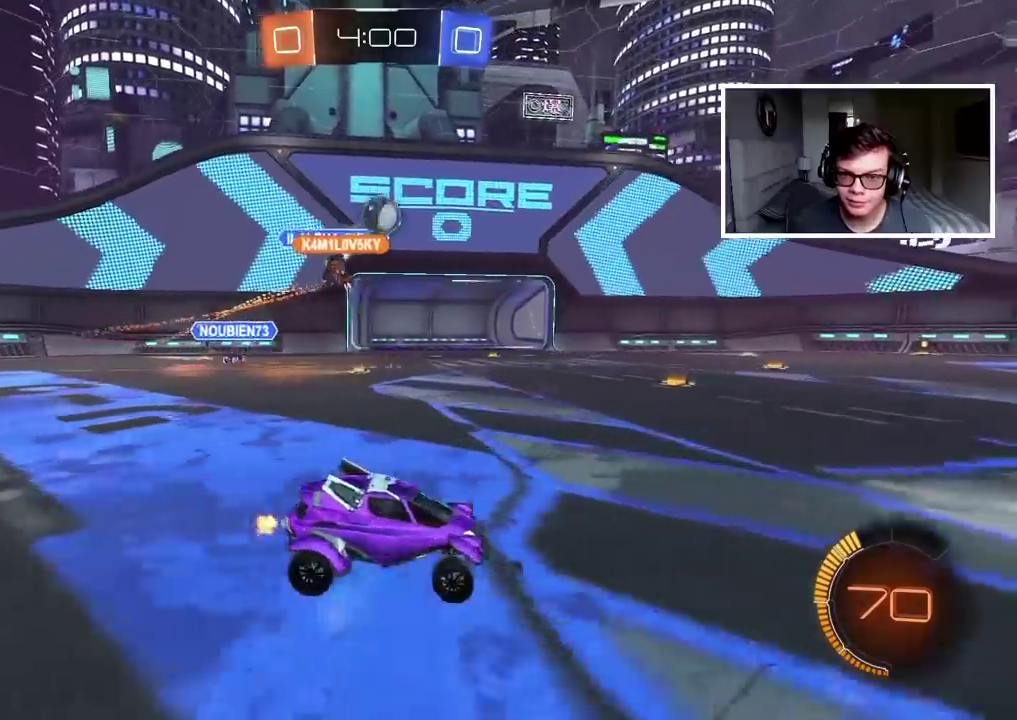
{"buttons": ["CIRCLE", "R2"], "left_stick": "center", "right_stick": "center", "events": [[133, "left_stick", "center"], [317, "CIRCLE", "down"], [383, "left_stick", "left"], [467, "left_stick", "center"]]}
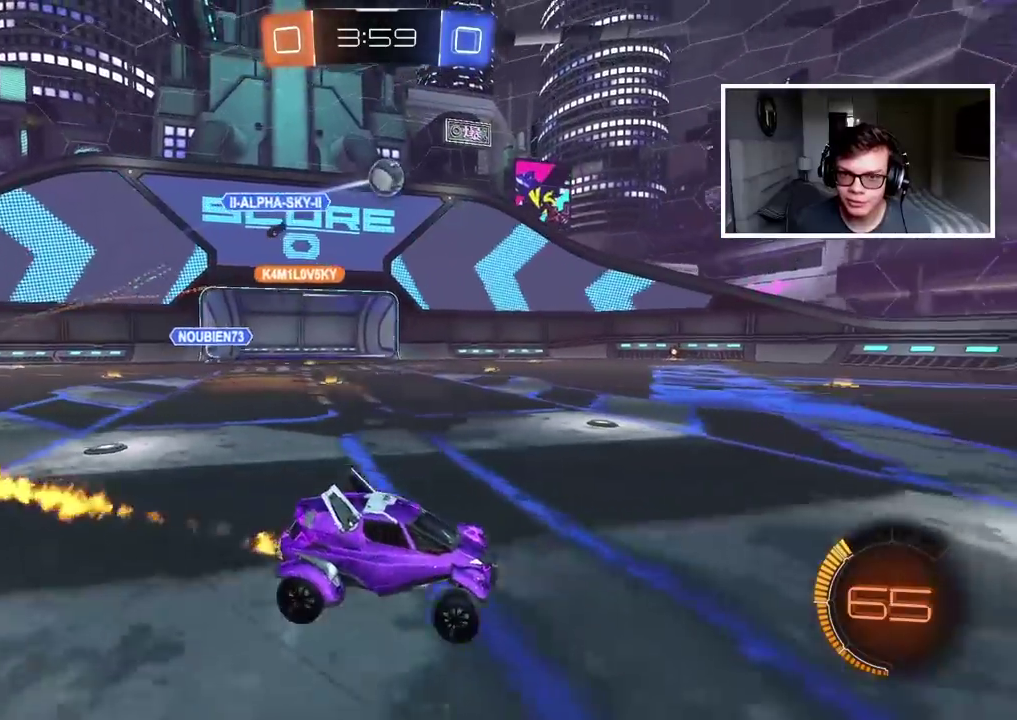
{"buttons": ["R2"], "left_stick": "center", "right_stick": "center", "events": [[150, "CIRCLE", "up"]]}
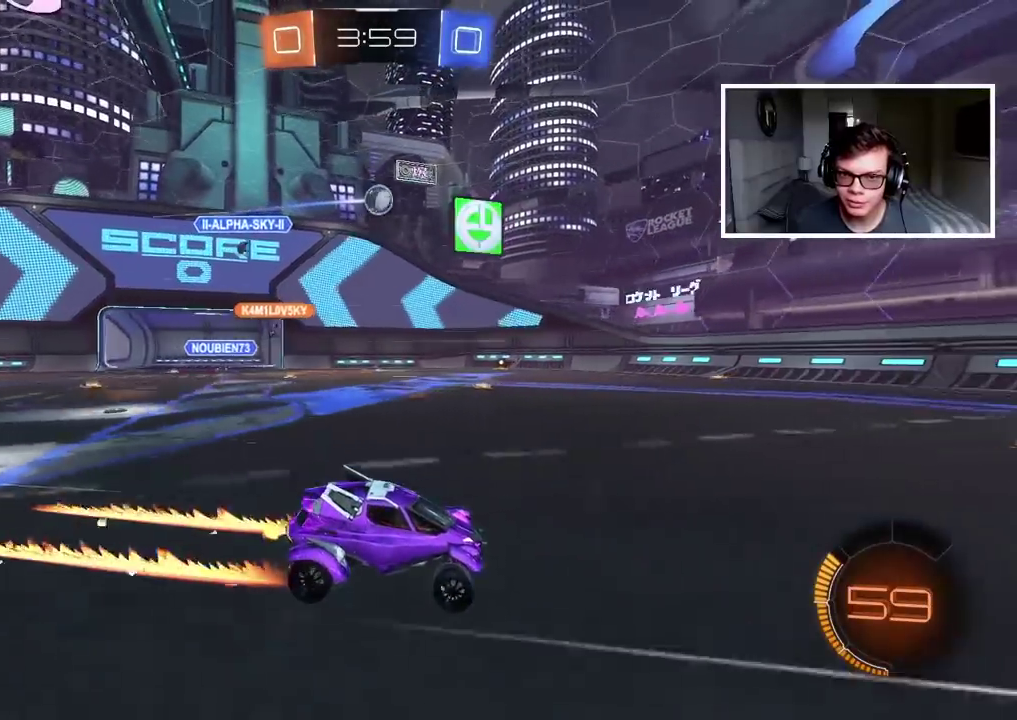
{"buttons": ["L1"], "left_stick": "left", "right_stick": "center", "events": [[183, "left_stick", "left"], [417, "L1", "down"], [467, "R2", "up"]]}
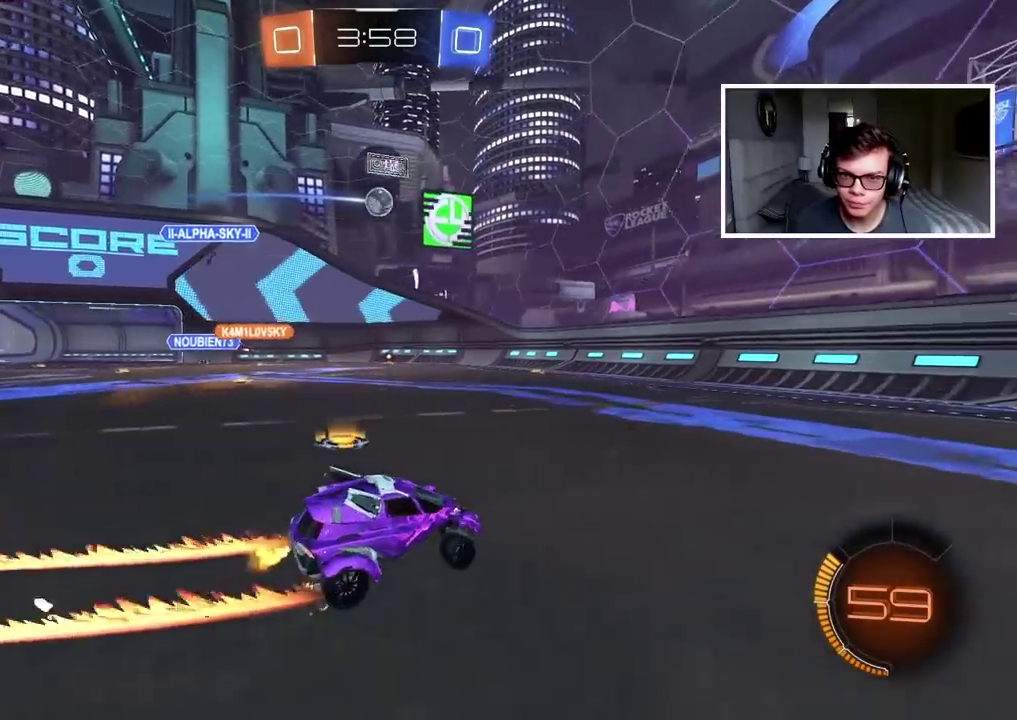
{"buttons": ["R2"], "left_stick": "center", "right_stick": "center", "events": [[133, "L1", "up"], [217, "L2", "down"], [300, "left_stick", "center"], [350, "L2", "up"], [483, "R2", "down"]]}
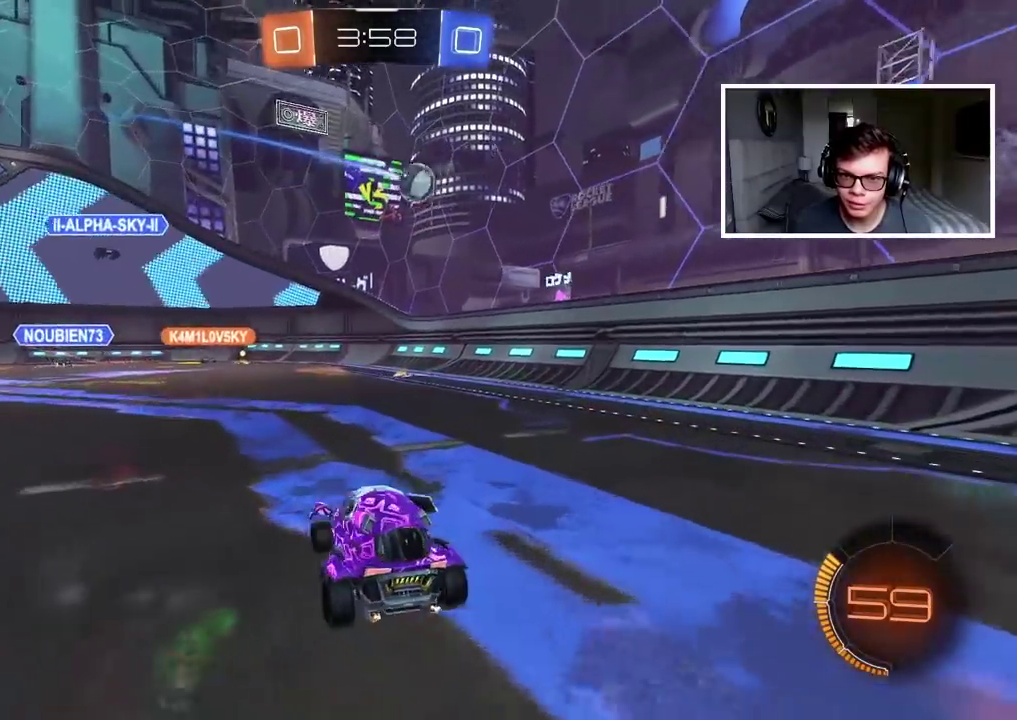
{"buttons": ["CROSS"], "left_stick": "down-right", "right_stick": "center", "events": [[83, "CIRCLE", "down"], [150, "CIRCLE", "up"], [283, "left_stick", "right"], [300, "R2", "up"], [333, "left_stick", "center"], [417, "CROSS", "down"], [417, "left_stick", "down-right"]]}
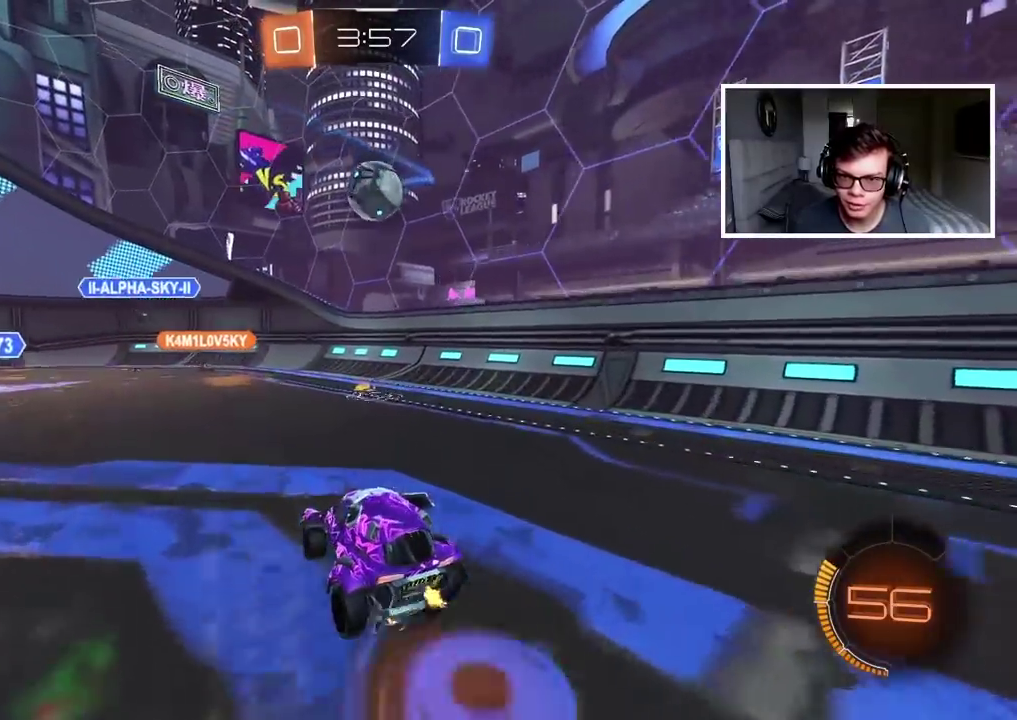
{"buttons": ["CROSS", "CIRCLE", "R2"], "left_stick": "left", "right_stick": "center", "events": [[33, "left_stick", "up-left"], [100, "CROSS", "up"], [100, "left_stick", "down-right"], [150, "CIRCLE", "down"], [150, "left_stick", "center"], [167, "R2", "down"], [383, "CROSS", "down"], [383, "left_stick", "left"]]}
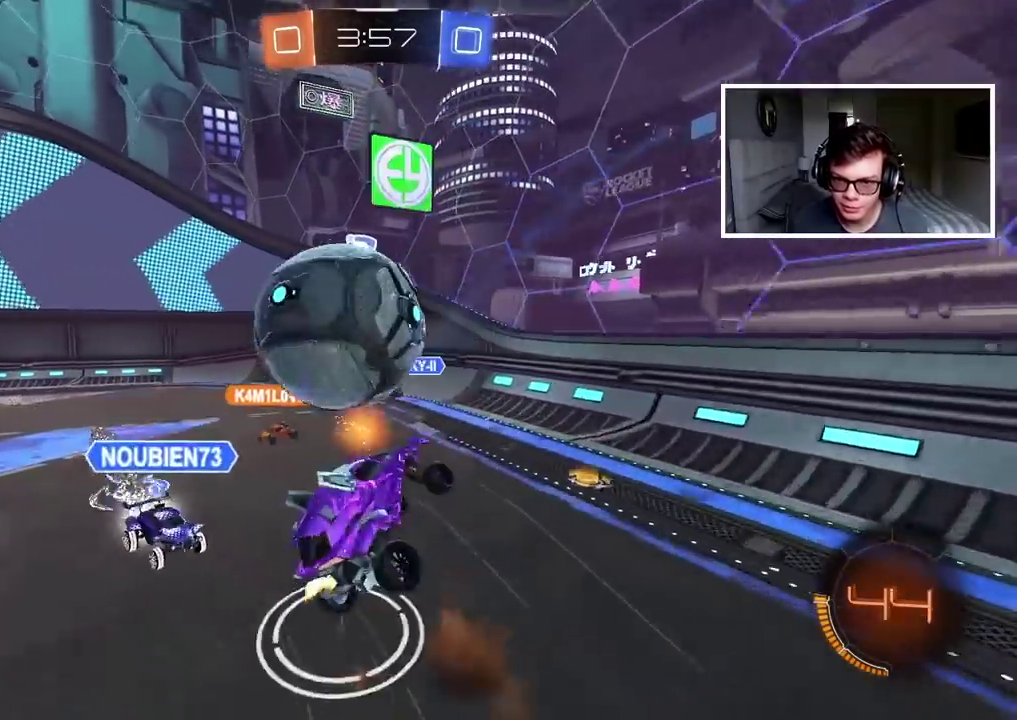
{"buttons": [], "left_stick": "up-left", "right_stick": "center", "events": [[17, "R2", "up"], [33, "CIRCLE", "up"], [33, "CROSS", "up"], [200, "left_stick", "center"], [367, "left_stick", "up-left"]]}
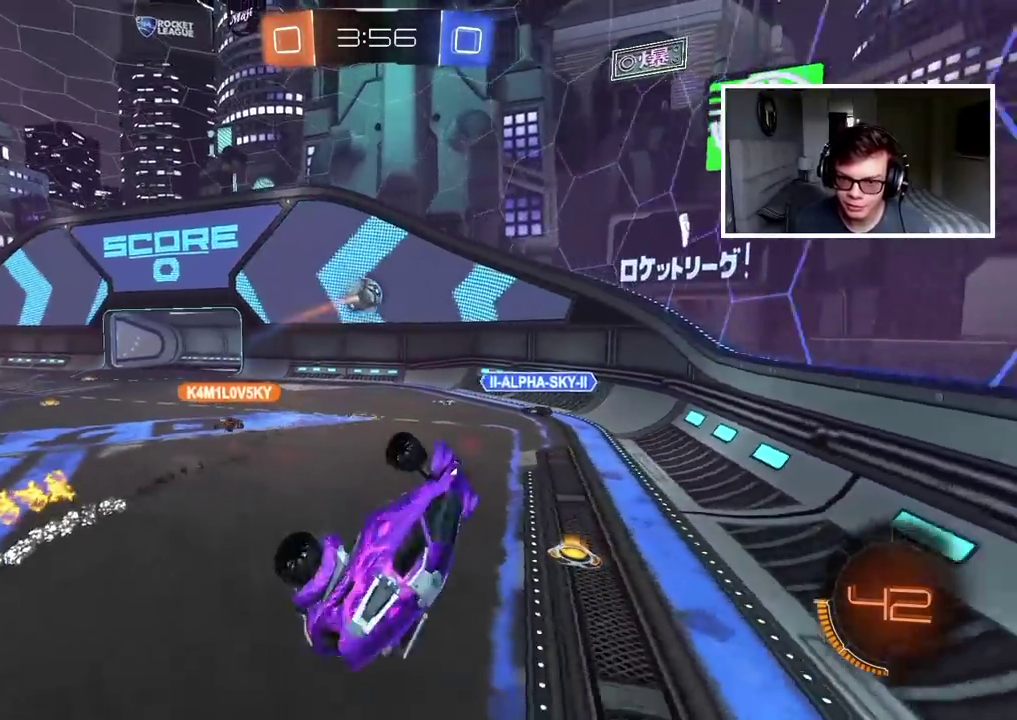
{"buttons": ["R2"], "left_stick": "up-left", "right_stick": "center", "events": [[150, "R2", "down"]]}
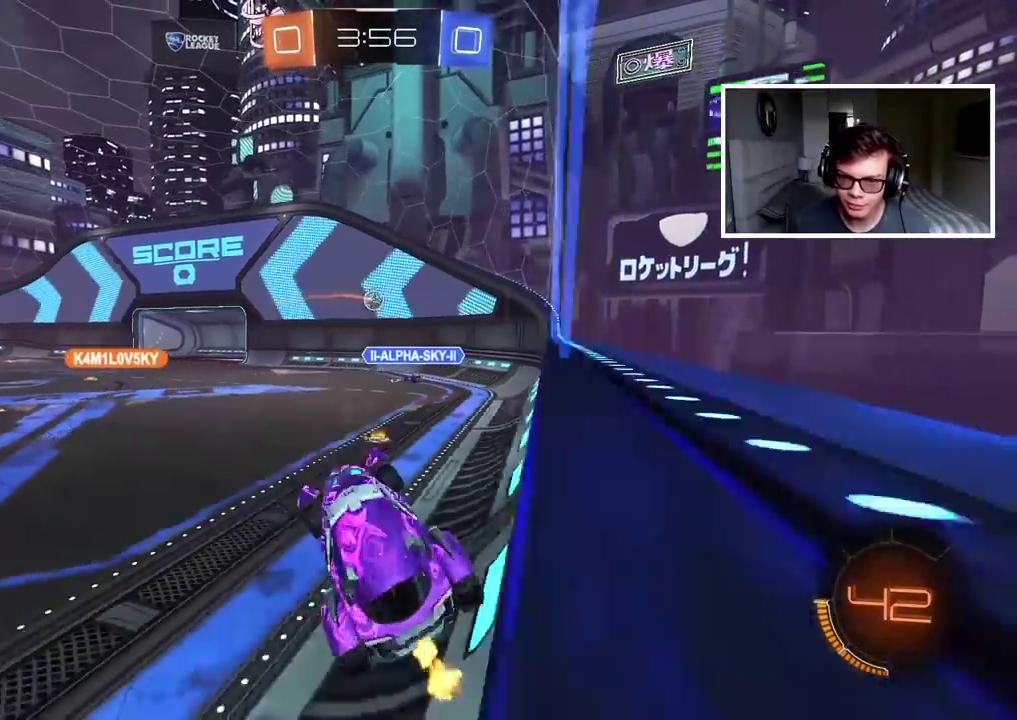
{"buttons": ["R2"], "left_stick": "down", "right_stick": "center", "events": [[250, "left_stick", "center"], [433, "left_stick", "down"]]}
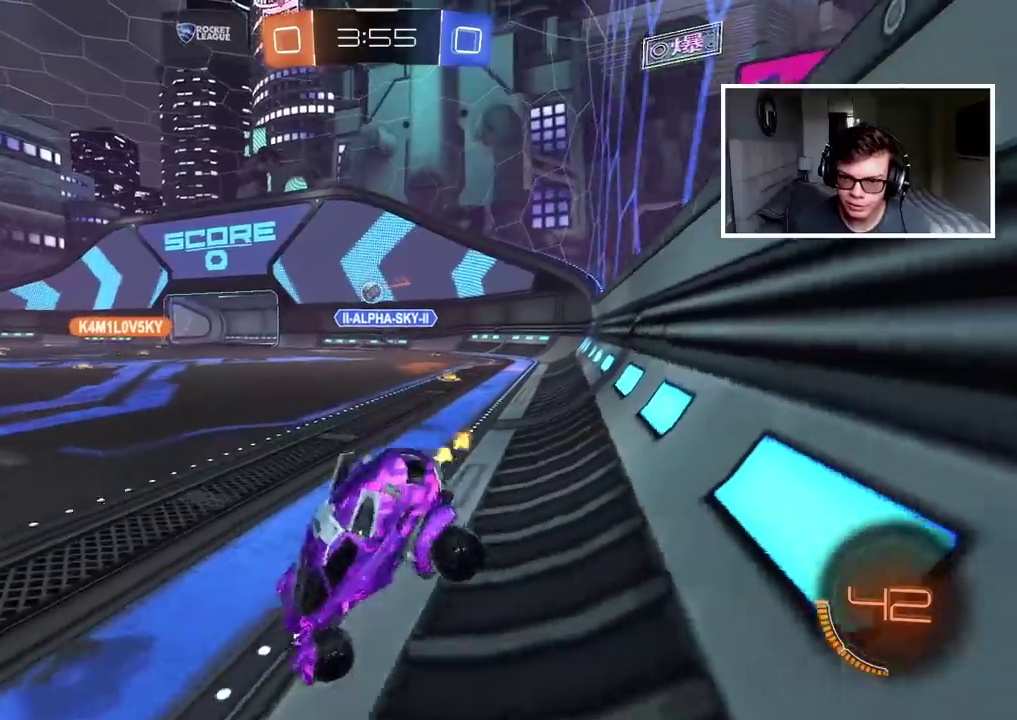
{"buttons": ["CIRCLE", "R2"], "left_stick": "right", "right_stick": "center", "events": [[167, "left_stick", "center"], [350, "CIRCLE", "down"], [383, "left_stick", "right"]]}
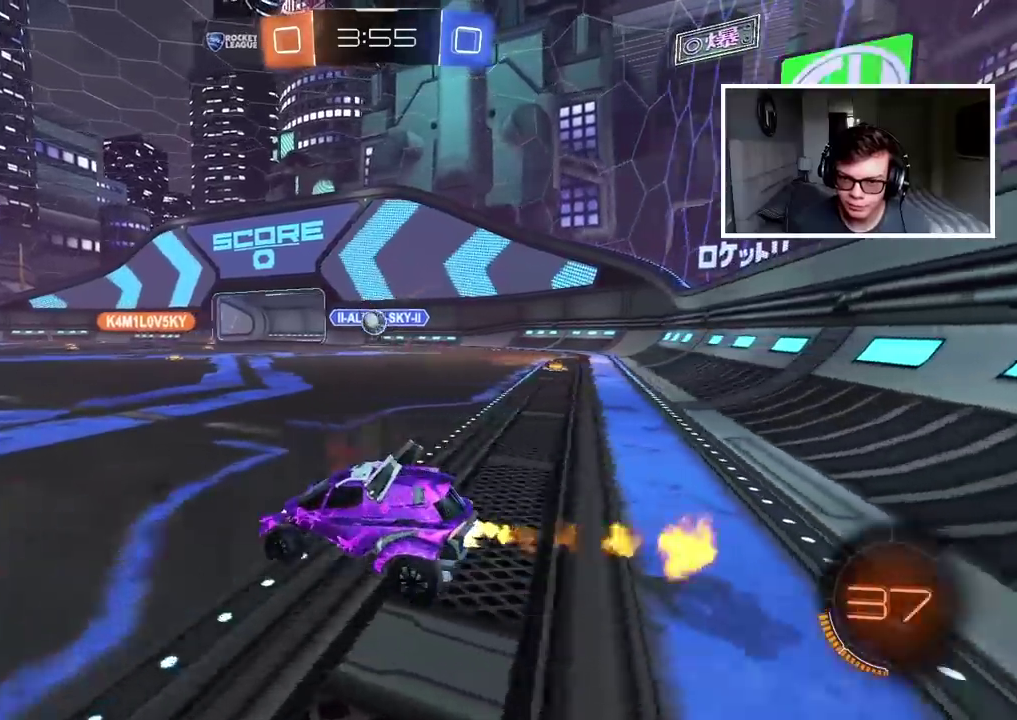
{"buttons": ["CIRCLE", "R2"], "left_stick": "center", "right_stick": "center", "events": [[283, "left_stick", "center"]]}
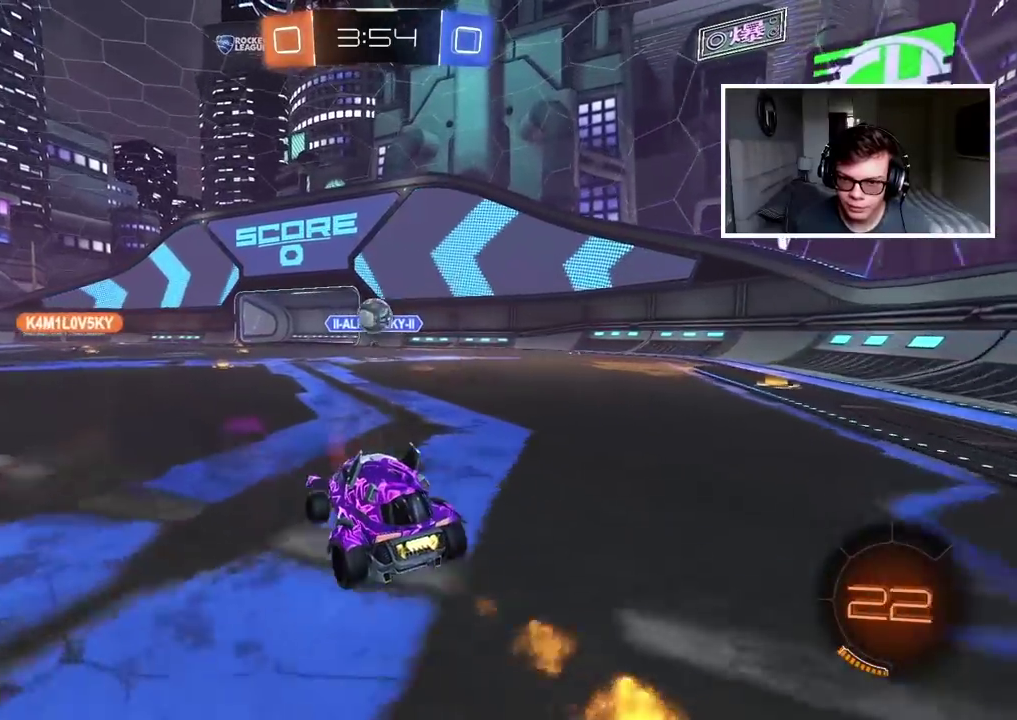
{"buttons": ["CIRCLE", "R2"], "left_stick": "center", "right_stick": "center", "events": [[183, "CROSS", "down"], [183, "left_stick", "down"], [300, "left_stick", "down-right"], [467, "CROSS", "up"], [467, "left_stick", "center"]]}
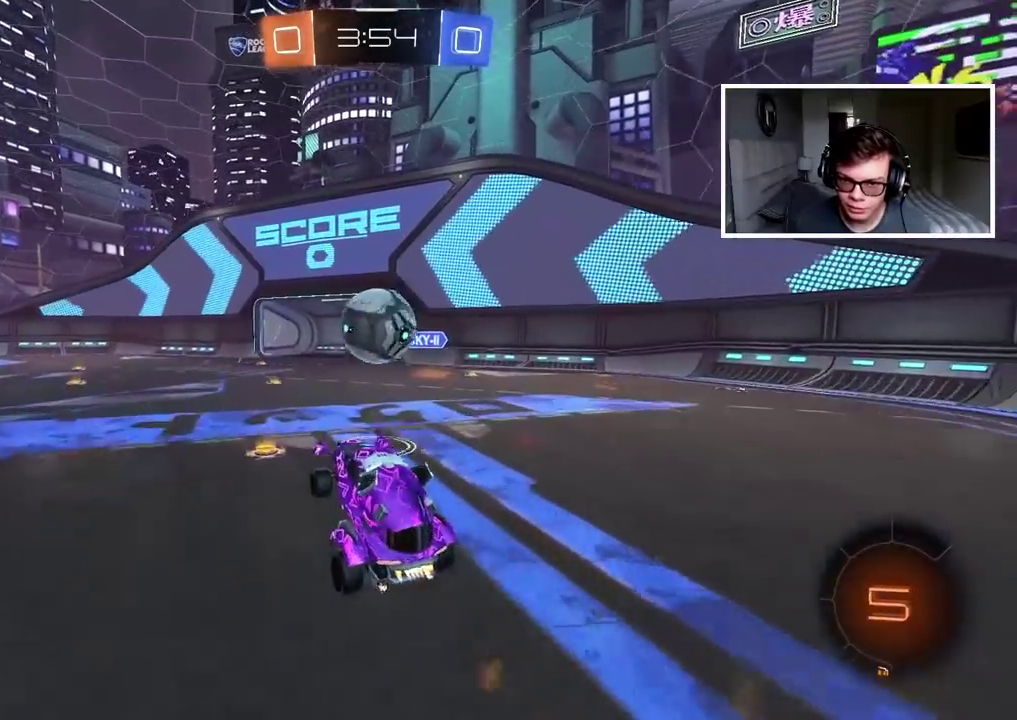
{"buttons": [], "left_stick": "center", "right_stick": "center", "events": [[33, "CIRCLE", "up"], [117, "left_stick", "up"], [150, "CIRCLE", "down"], [150, "CROSS", "down"], [150, "L3", "down"], [300, "CIRCLE", "up"], [317, "CROSS", "up"], [333, "L3", "up"], [383, "left_stick", "center"], [450, "R2", "up"]]}
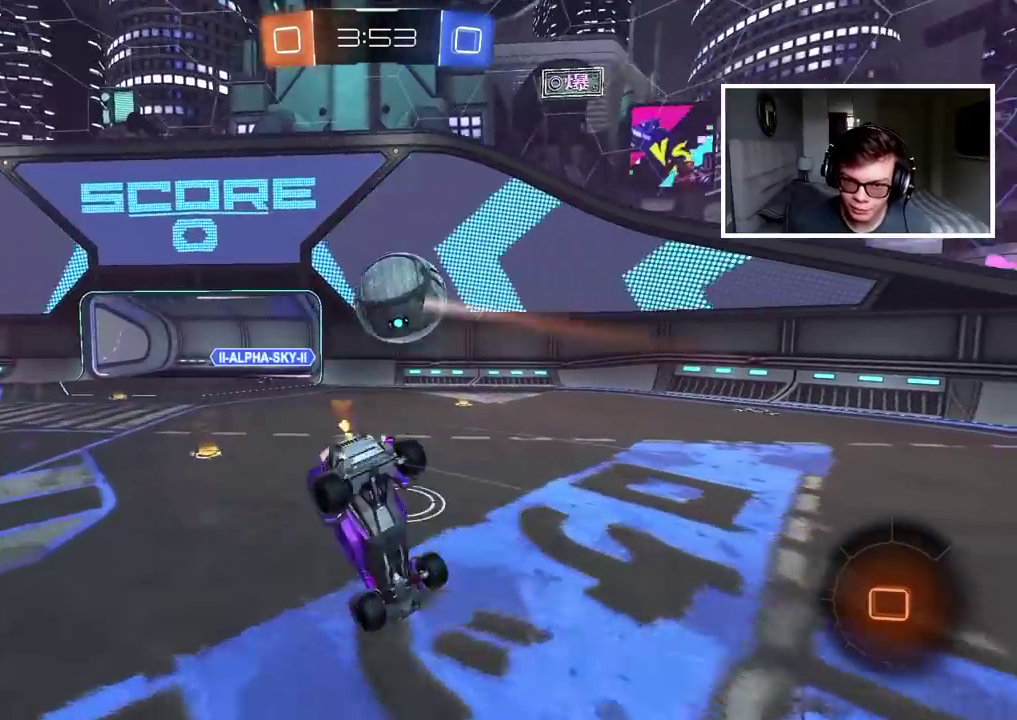
{"buttons": [], "left_stick": "center", "right_stick": "center", "events": []}
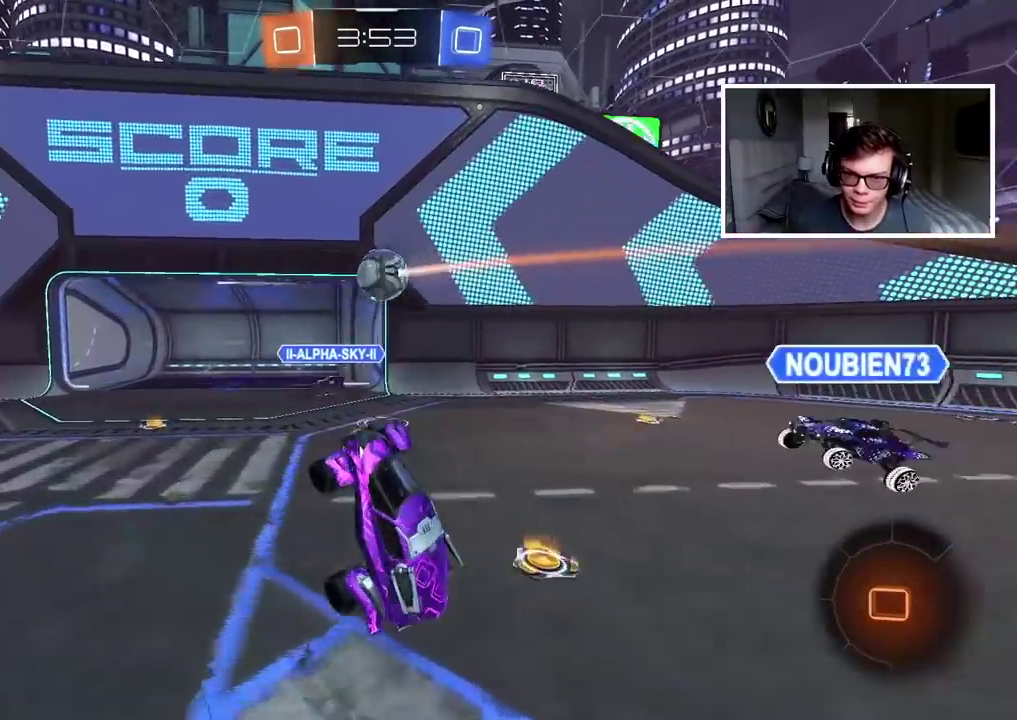
{"buttons": [], "left_stick": "center", "right_stick": "center", "events": []}
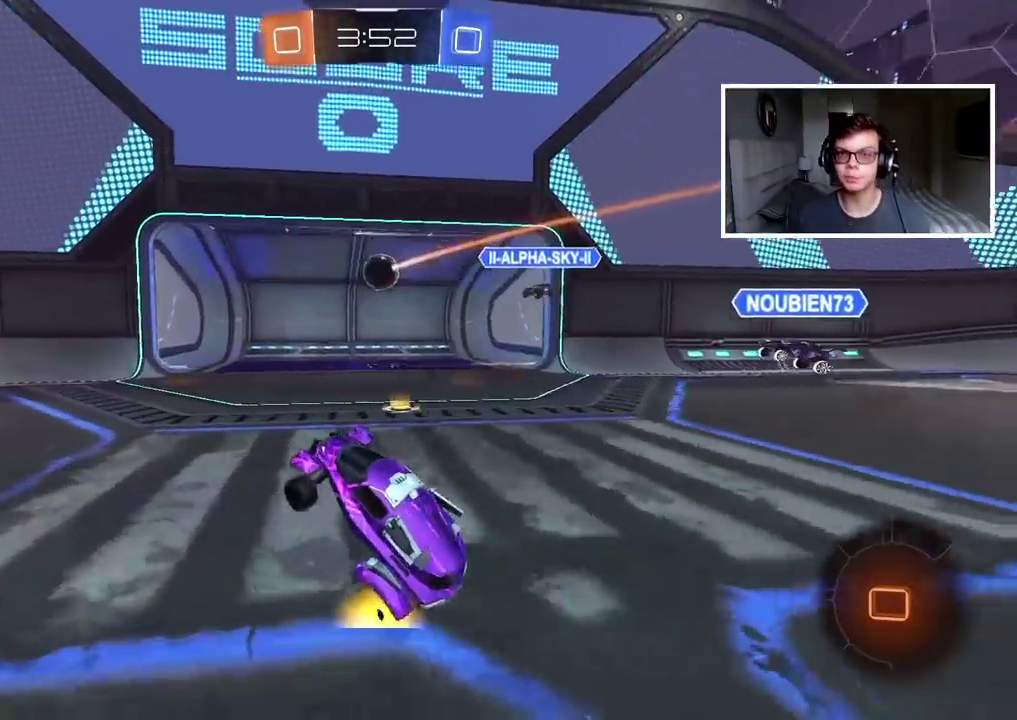
{"buttons": [], "left_stick": "center", "right_stick": "center", "events": []}
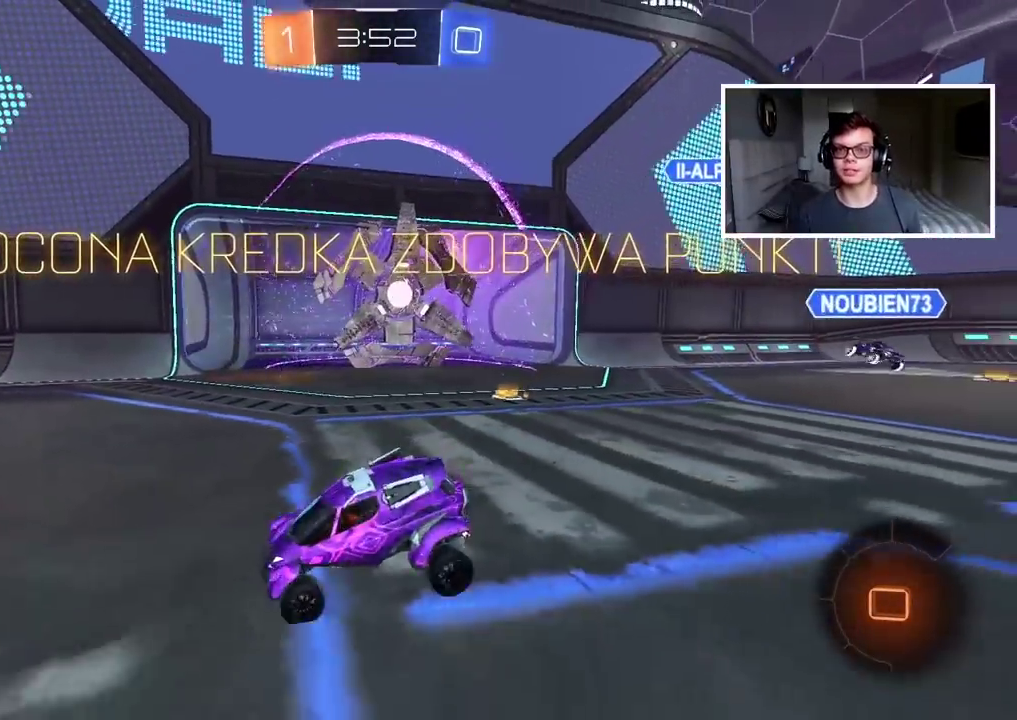
{"buttons": [], "left_stick": "center", "right_stick": "center", "events": []}
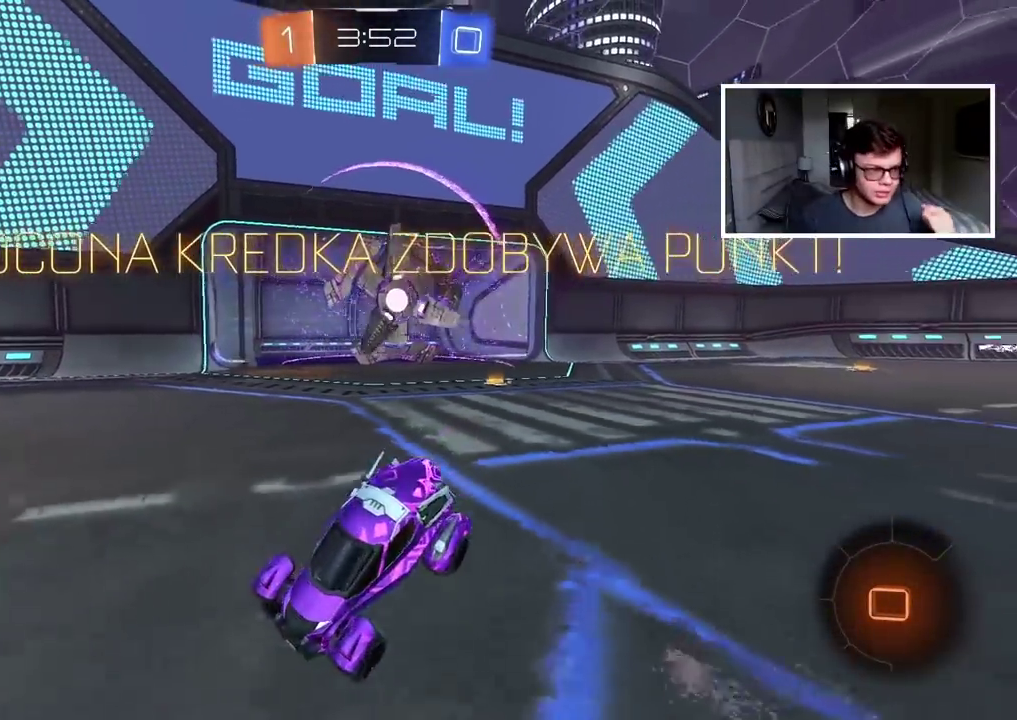
{"buttons": [], "left_stick": "center", "right_stick": "center", "events": []}
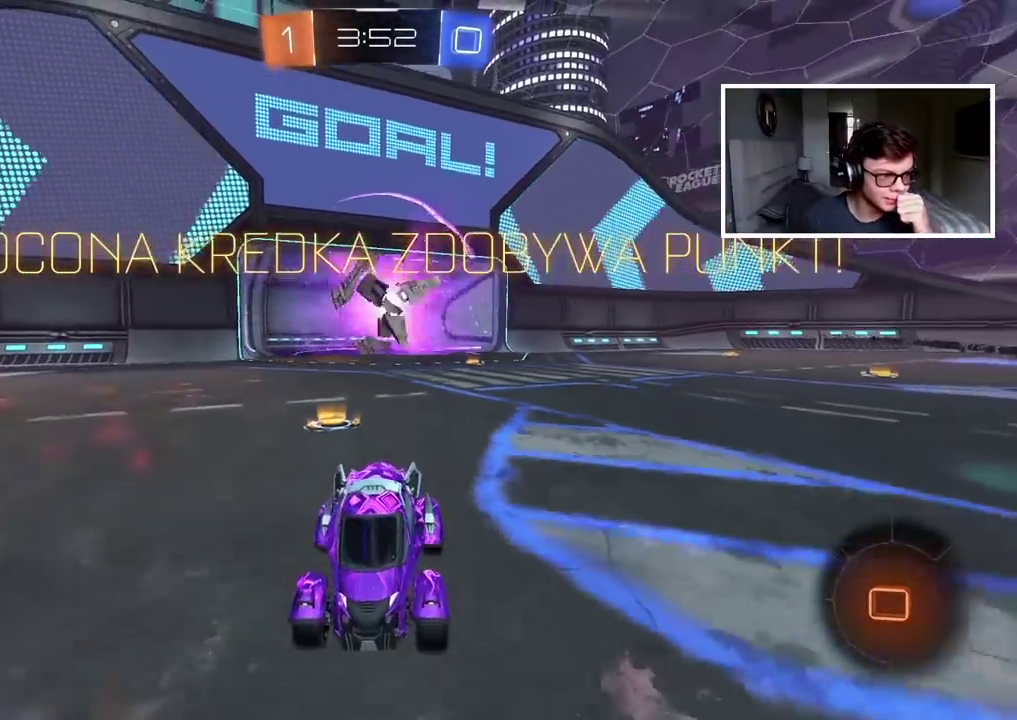
{"buttons": [], "left_stick": "center", "right_stick": "center", "events": []}